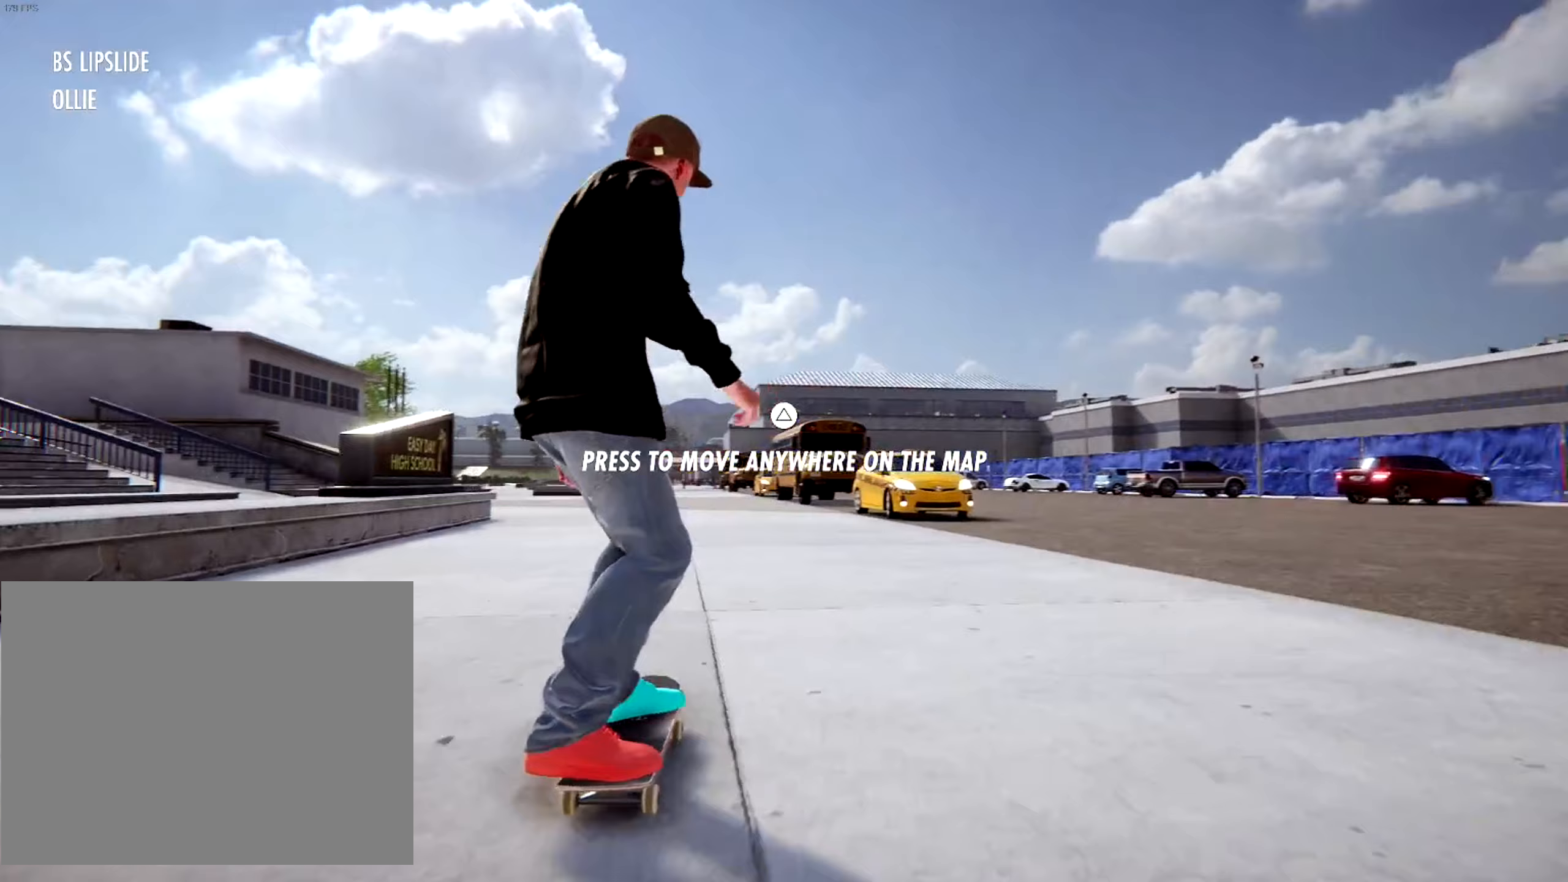
Gameplay with a controller (PlayStation layout); each line is a JSON object with the inputs held at the frame after it (dt_ms = milliseconds from this image to that frame). "events" lists button and stick changes between this image and that frame as [ms after this image, input, new state], when the widget could be followed in between. Not read: L3 R1 R3.
{"dt_ms": 233, "buttons": [], "left_stick": "center", "right_stick": "center", "events": []}
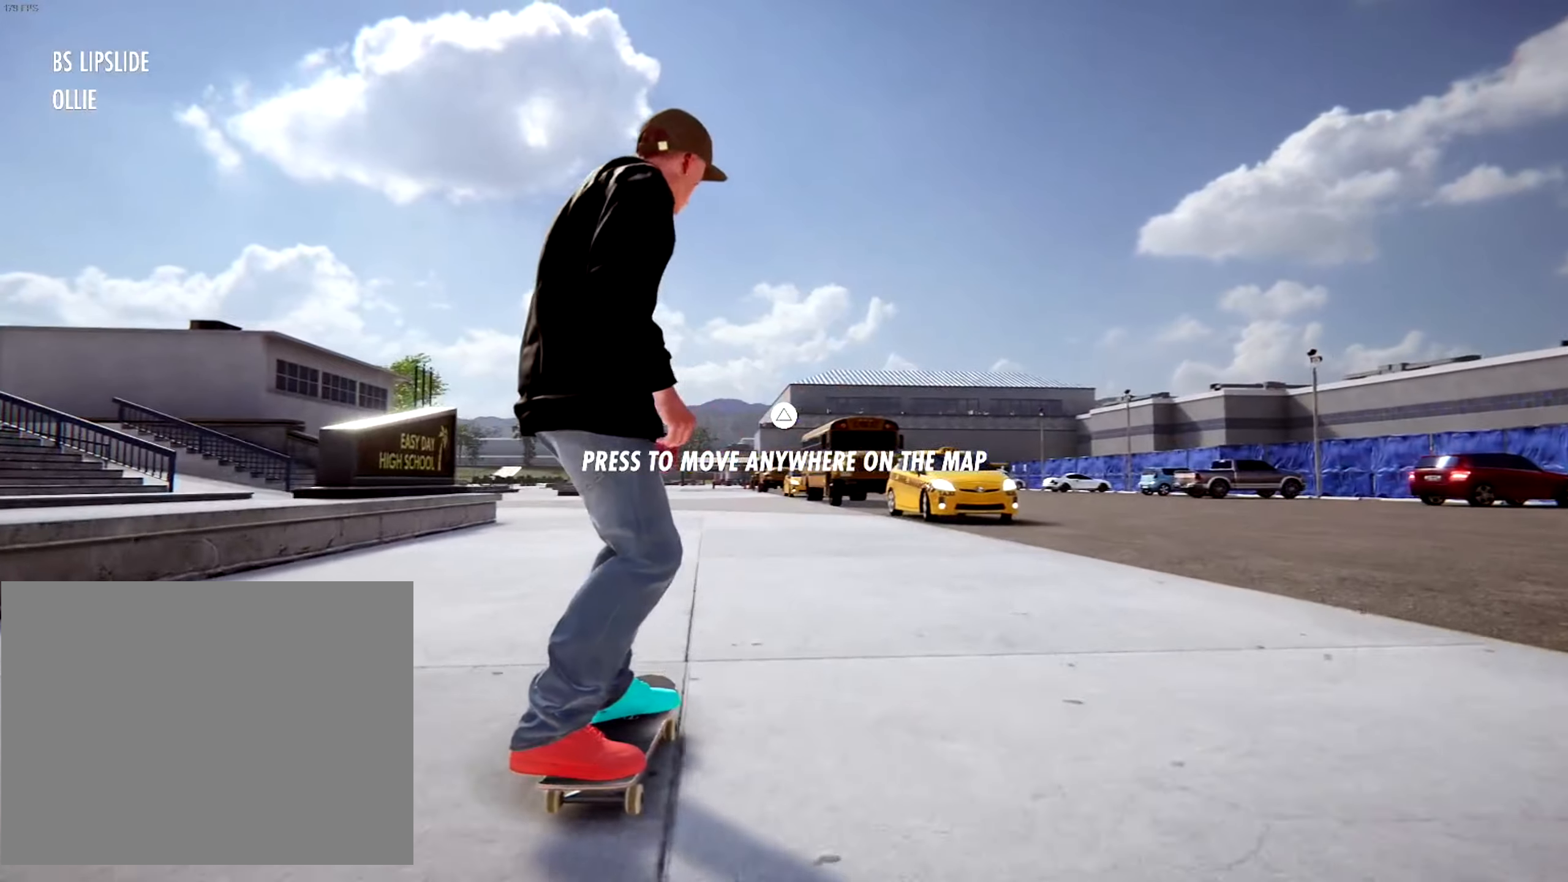
{"dt_ms": 500, "buttons": [], "left_stick": "center", "right_stick": "center", "events": [[134, "right_stick", "down"], [334, "right_stick", "left"], [500, "right_stick", "center"]]}
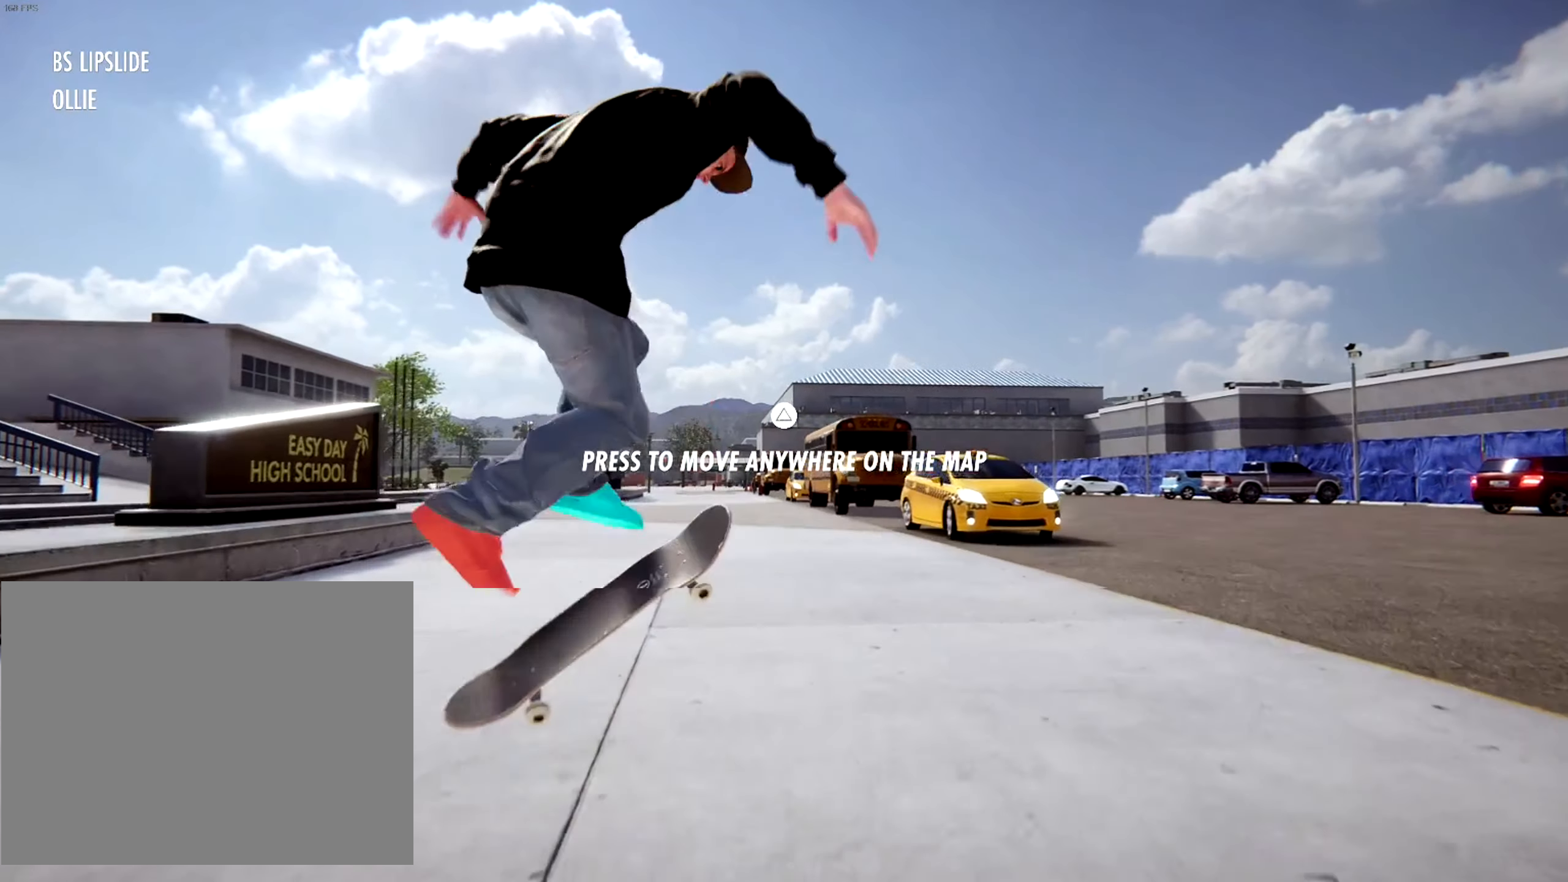
{"dt_ms": 500, "buttons": [], "left_stick": "center", "right_stick": "center", "events": []}
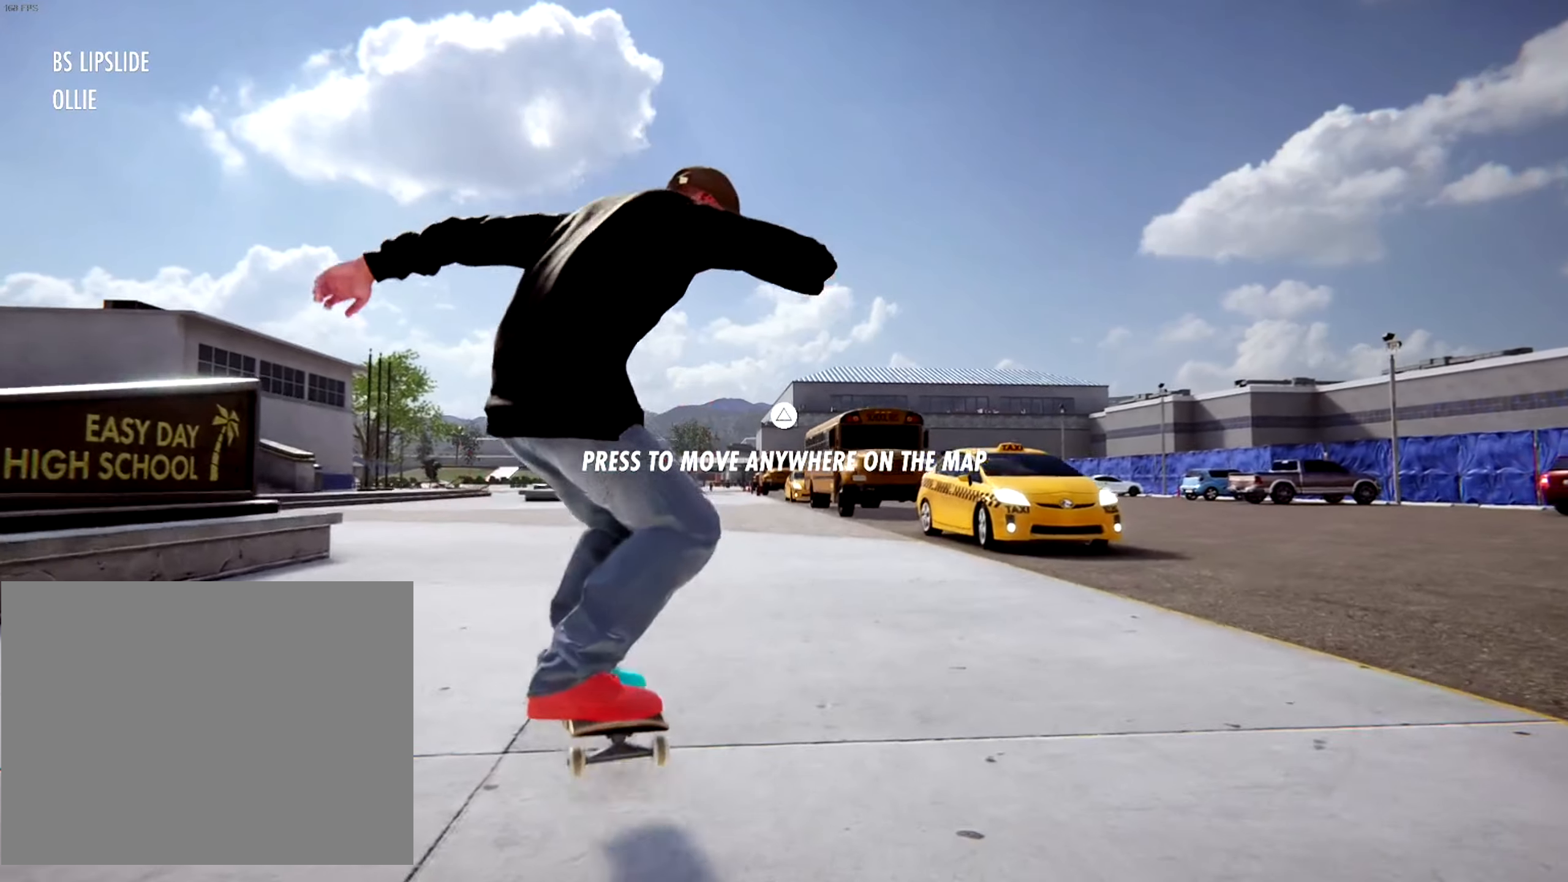
{"dt_ms": 500, "buttons": ["CROSS"], "left_stick": "center", "right_stick": "center", "events": [[250, "left_stick", "right"], [367, "left_stick", "center"], [500, "CROSS", "down"]]}
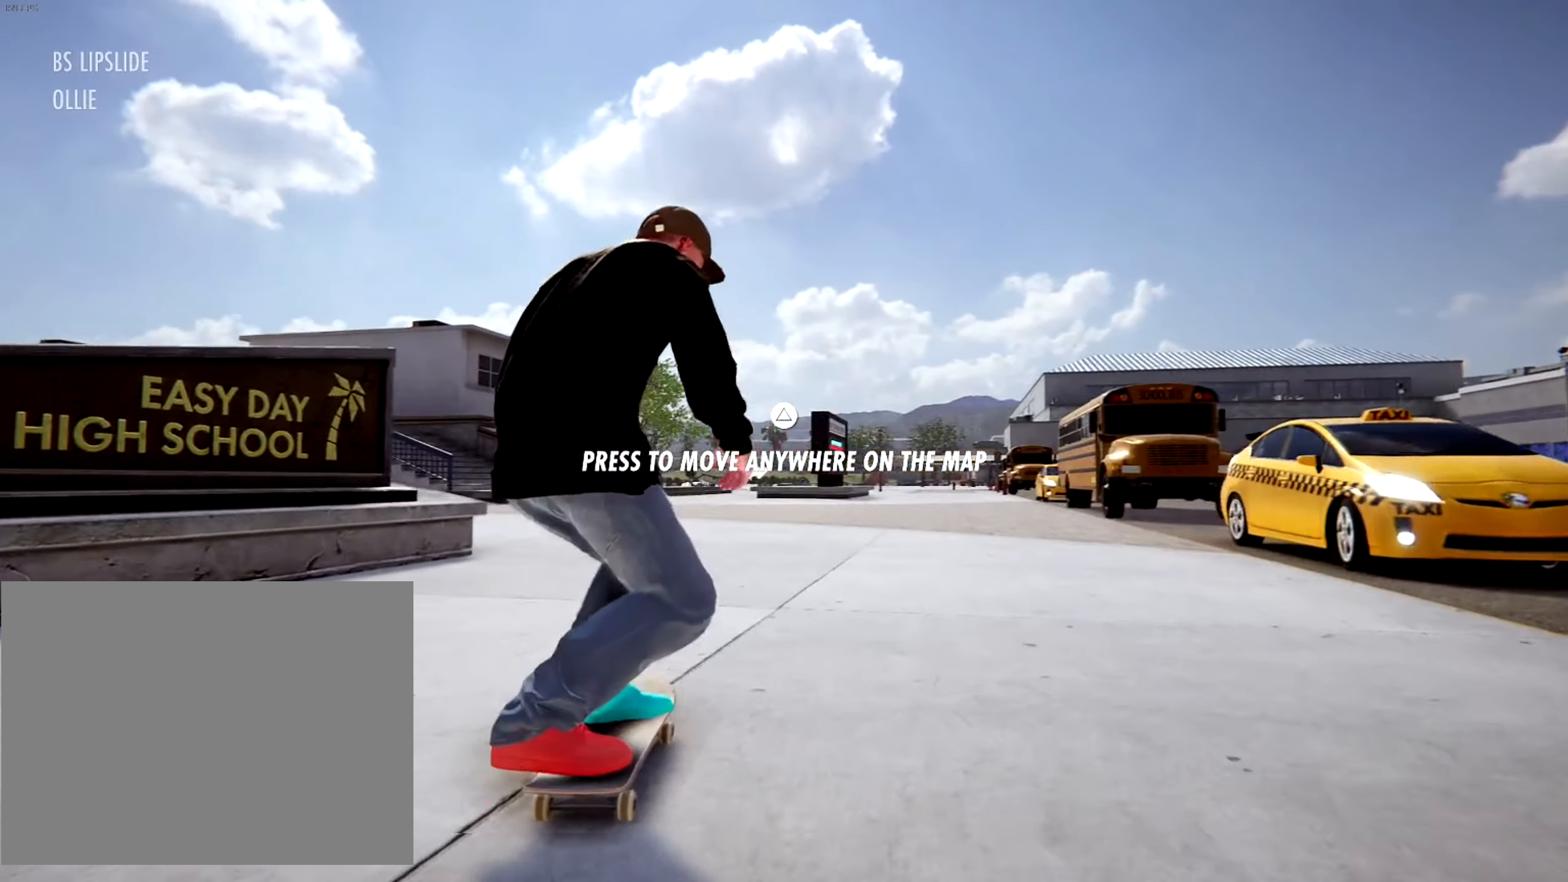
{"dt_ms": 500, "buttons": [], "left_stick": "center", "right_stick": "center", "events": [[434, "CROSS", "up"]]}
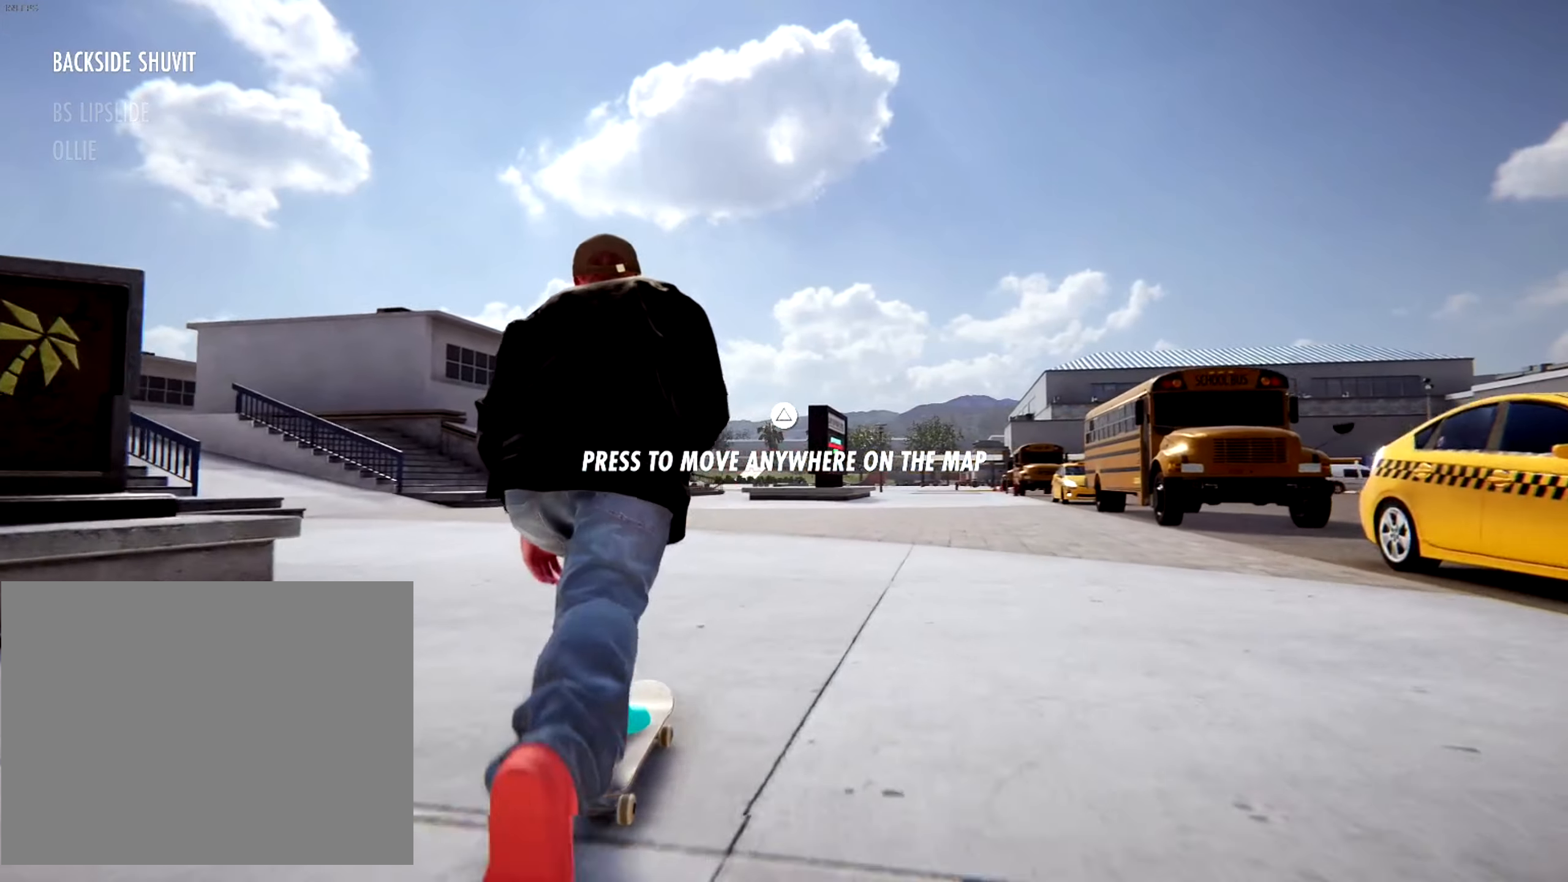
{"dt_ms": 500, "buttons": [], "left_stick": "right", "right_stick": "center", "events": [[484, "left_stick", "right"]]}
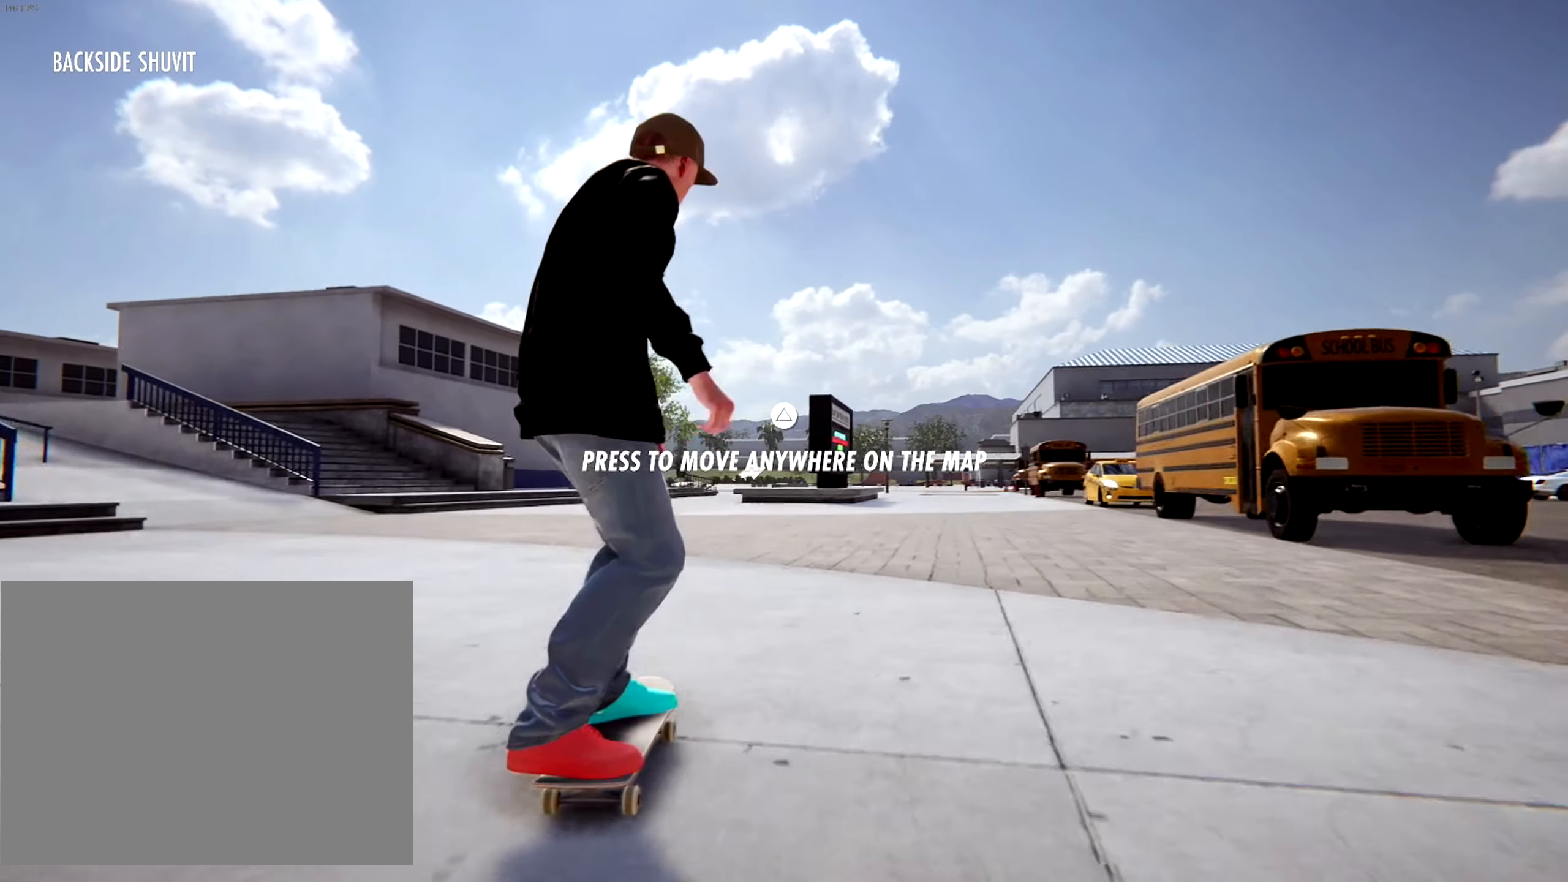
{"dt_ms": 500, "buttons": [], "left_stick": "right", "right_stick": "center", "events": [[184, "left_stick", "center"], [450, "left_stick", "right"]]}
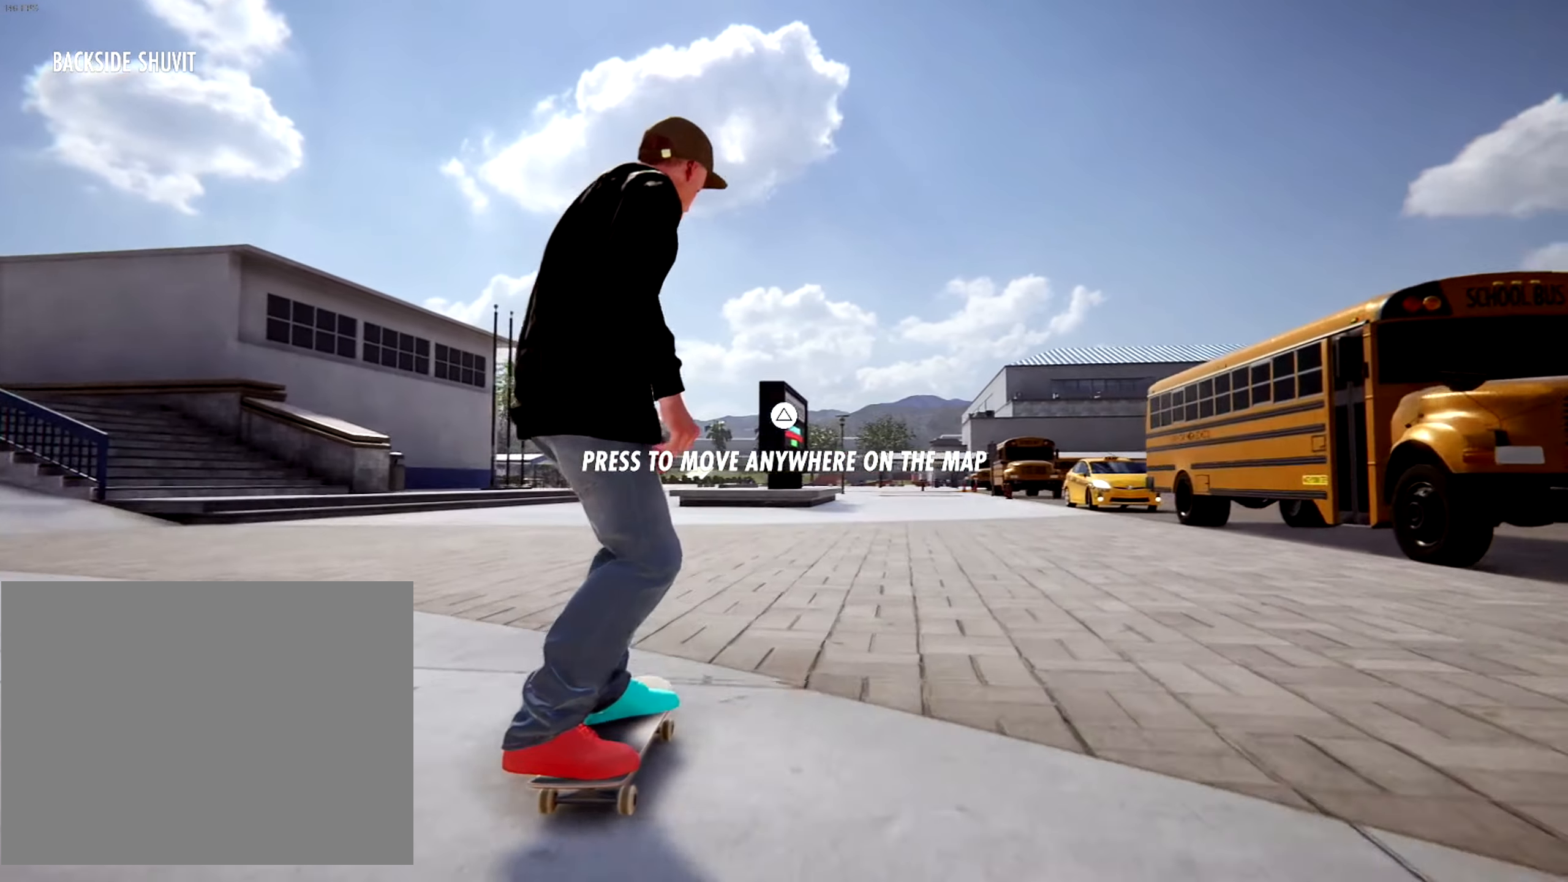
{"dt_ms": 500, "buttons": [], "left_stick": "center", "right_stick": "center", "events": [[234, "left_stick", "center"]]}
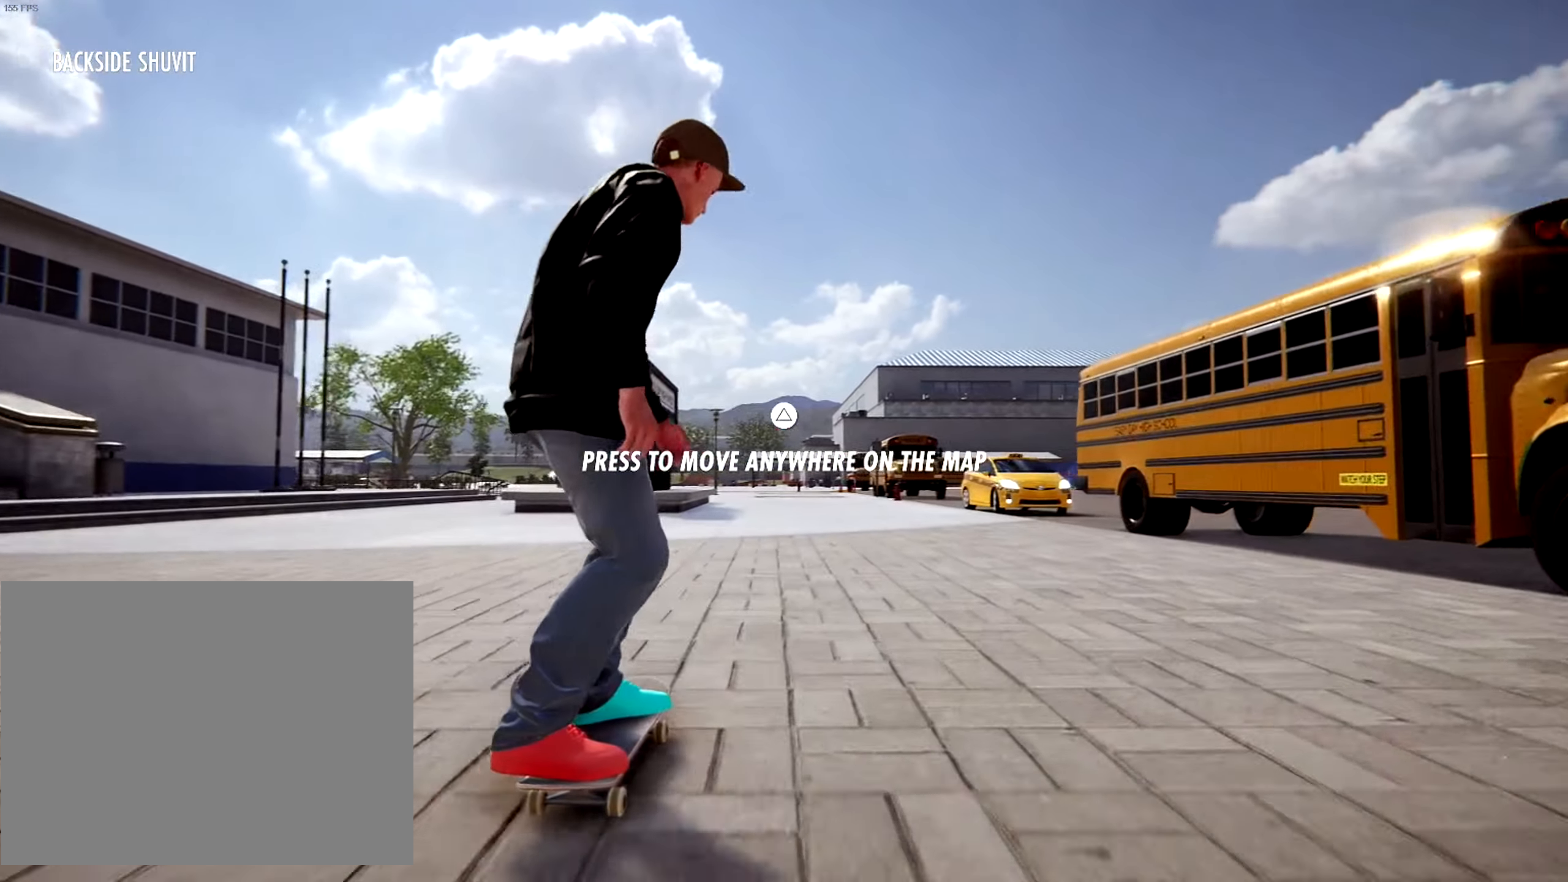
{"dt_ms": 500, "buttons": [], "left_stick": "center", "right_stick": "down", "events": [[100, "right_stick", "down"]]}
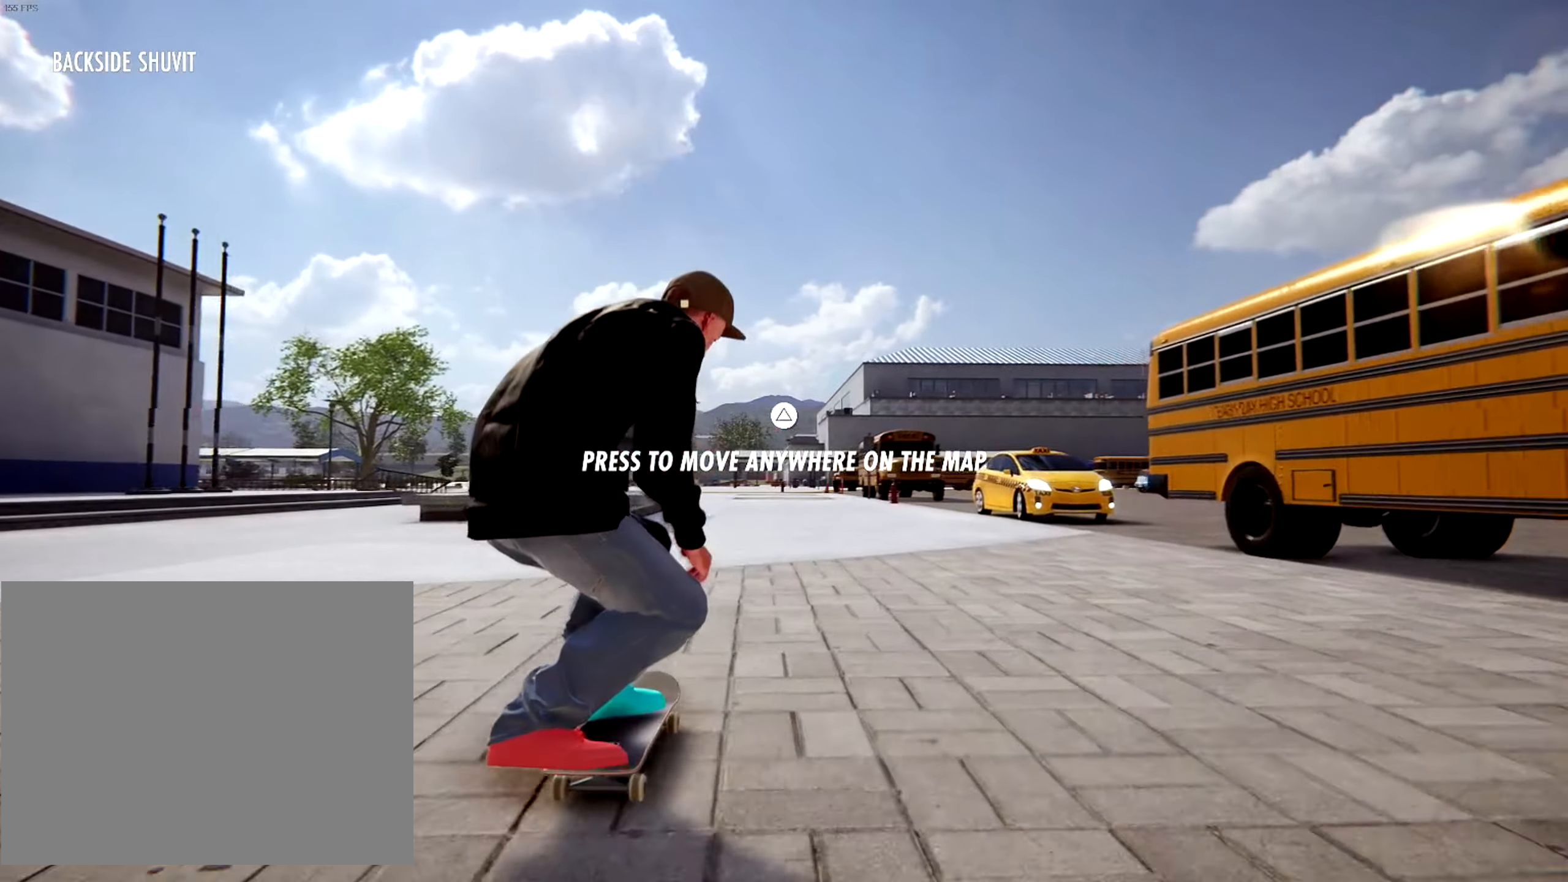
{"dt_ms": 500, "buttons": [], "left_stick": "left", "right_stick": "center", "events": [[200, "right_stick", "center"], [300, "left_stick", "left"]]}
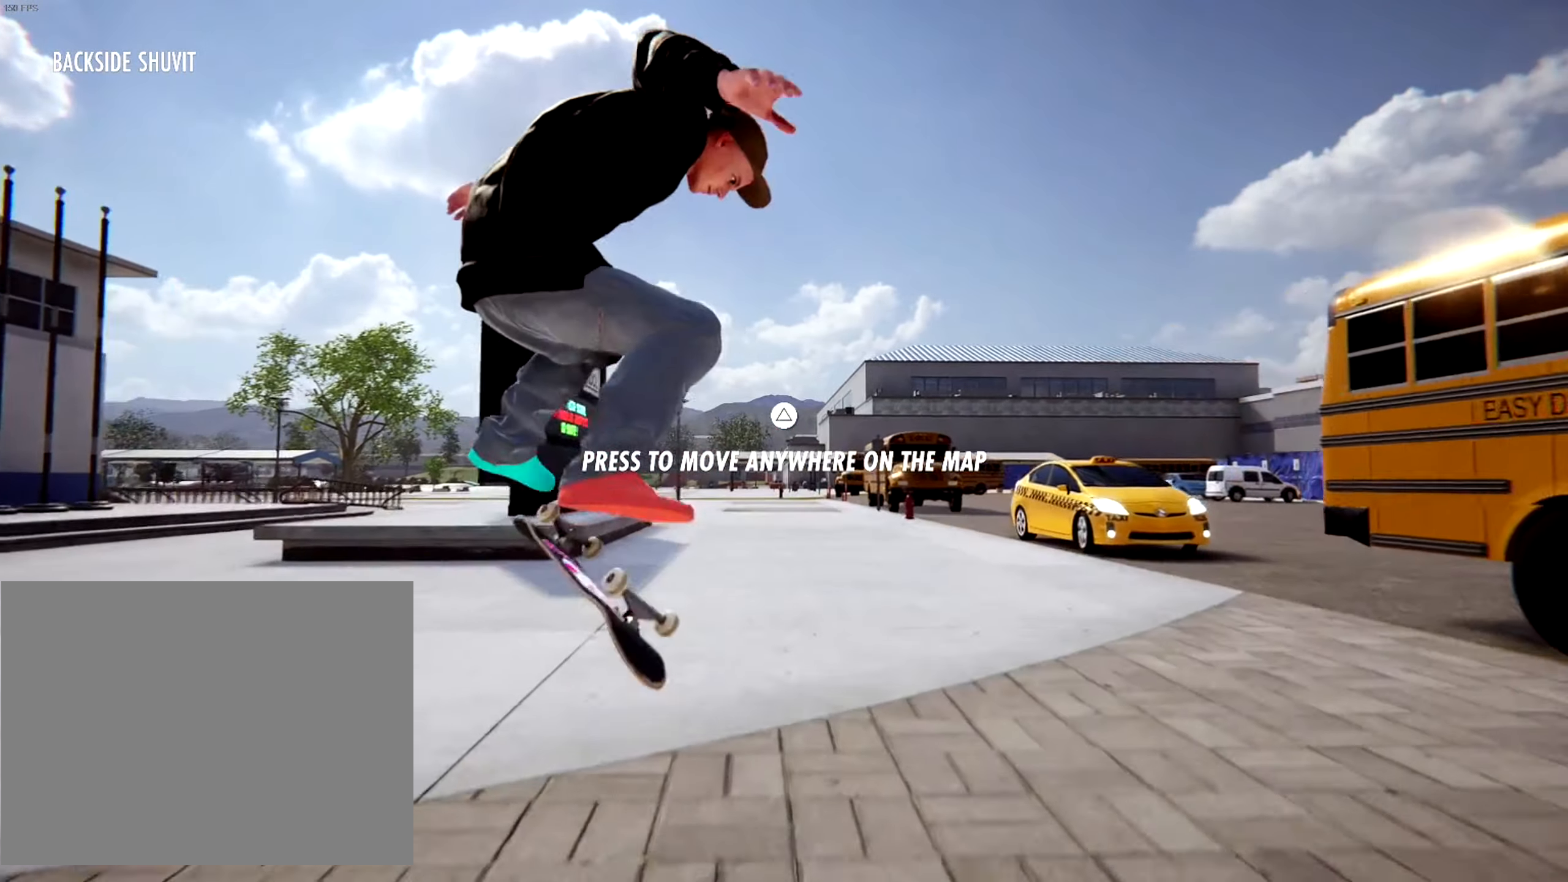
{"dt_ms": 500, "buttons": [], "left_stick": "center", "right_stick": "center", "events": [[184, "left_stick", "center"]]}
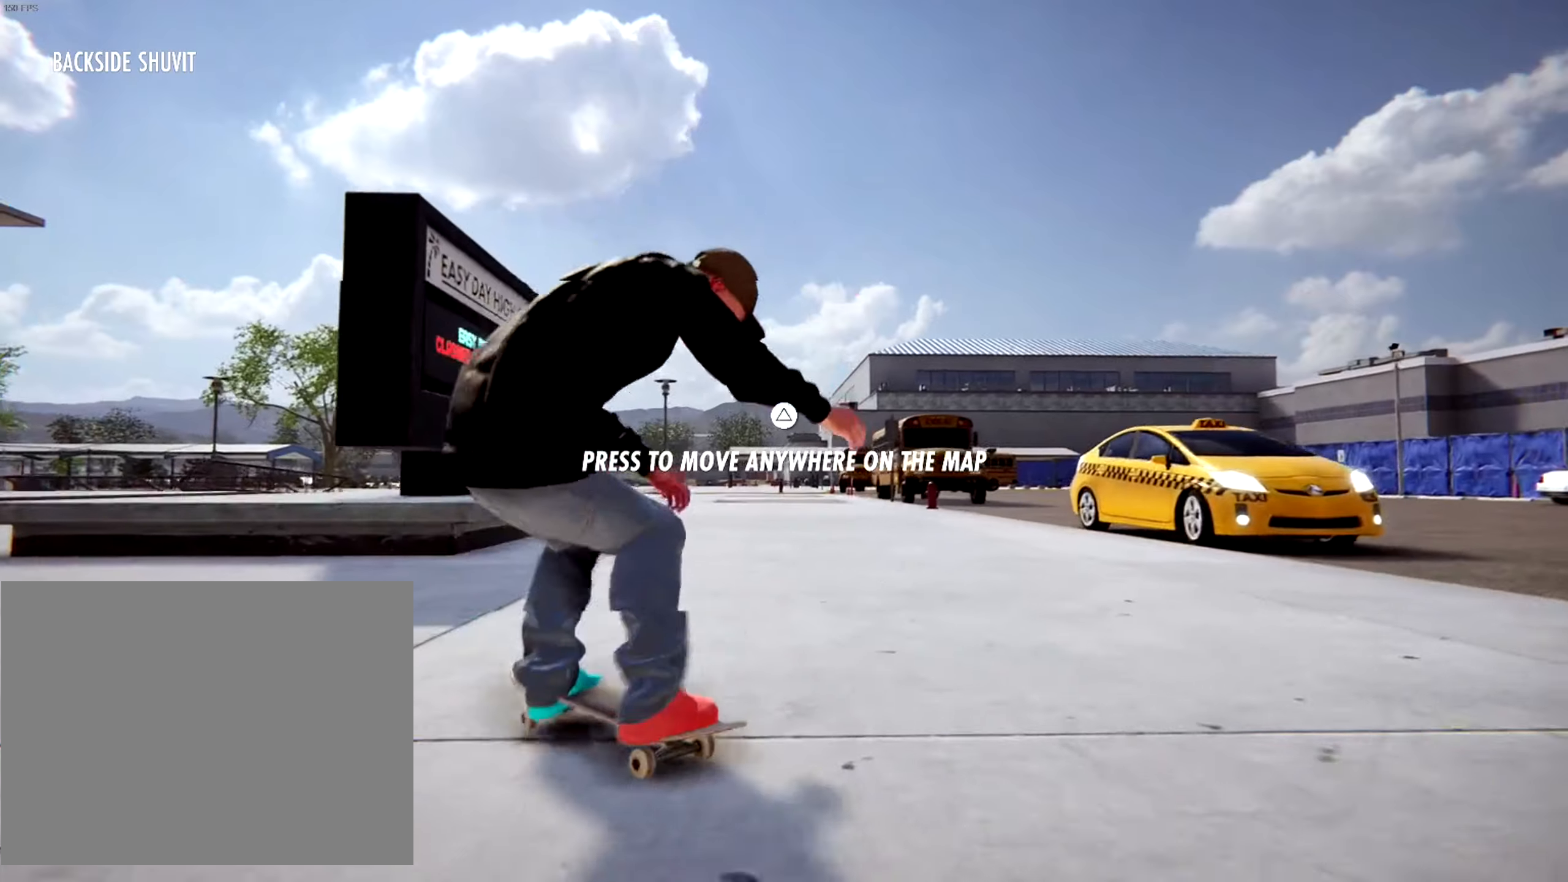
{"dt_ms": 500, "buttons": [], "left_stick": "right", "right_stick": "center", "events": [[266, "left_stick", "right"]]}
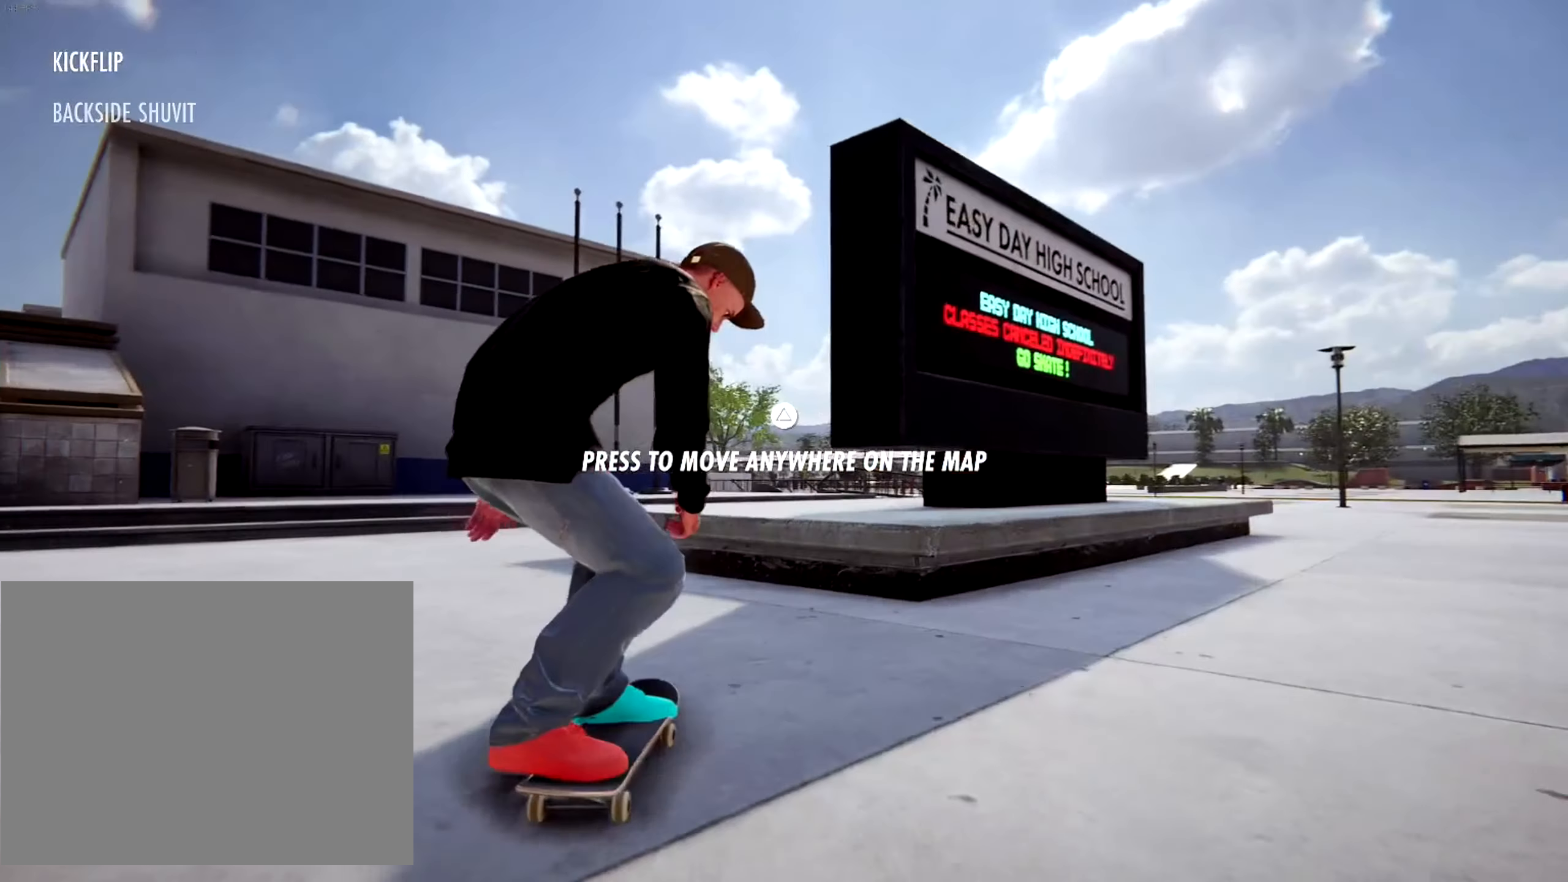
{"dt_ms": 1000, "buttons": ["CROSS"], "left_stick": "right", "right_stick": "center"}
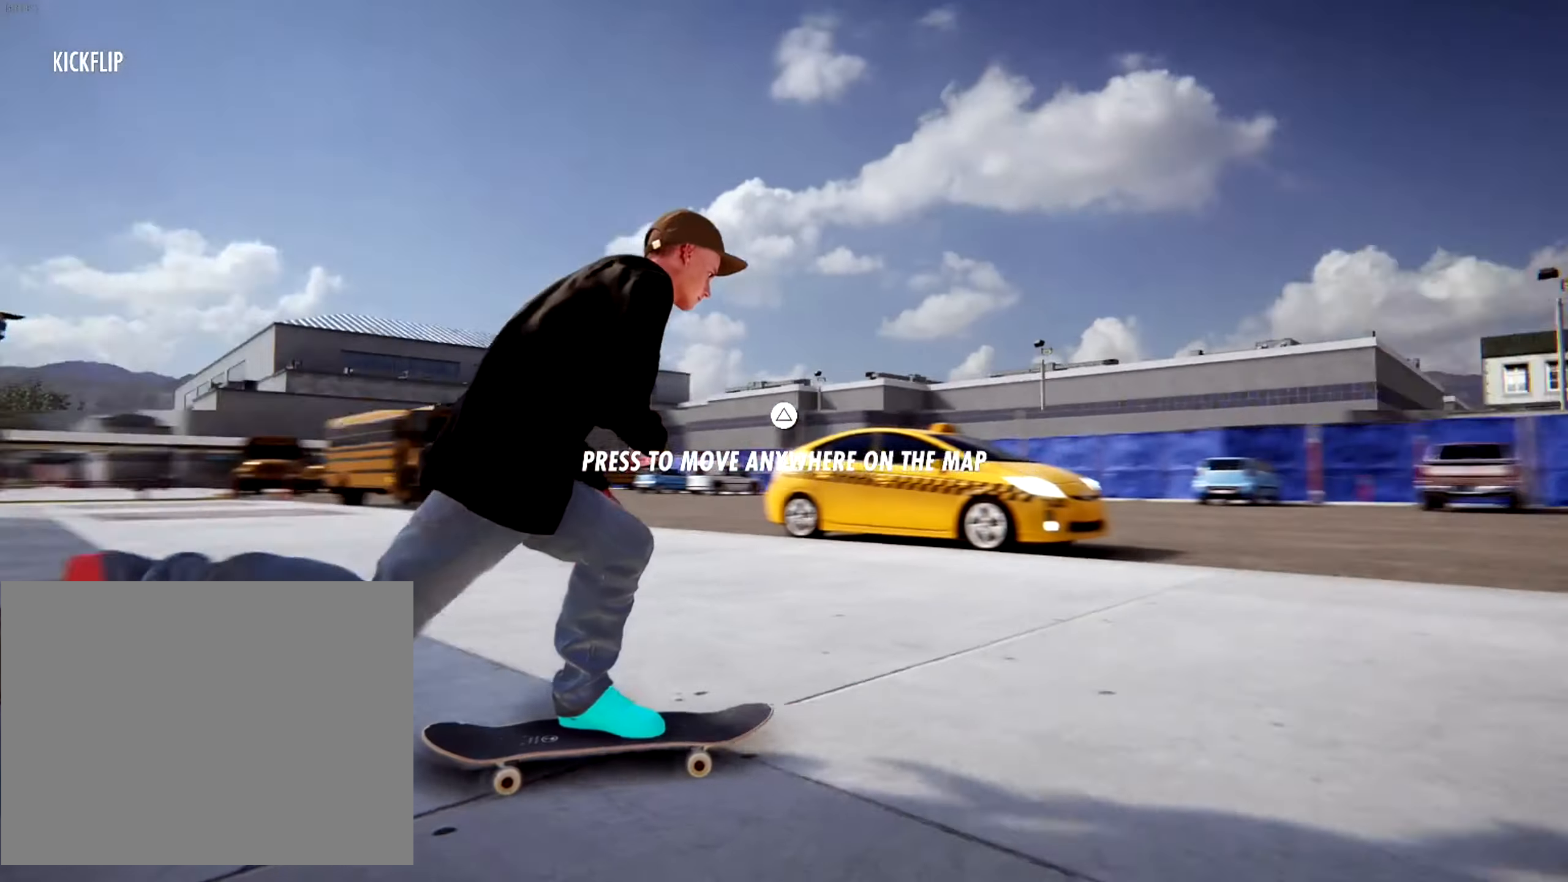
{"dt_ms": 500, "buttons": ["CROSS"], "left_stick": "right", "right_stick": "center", "events": []}
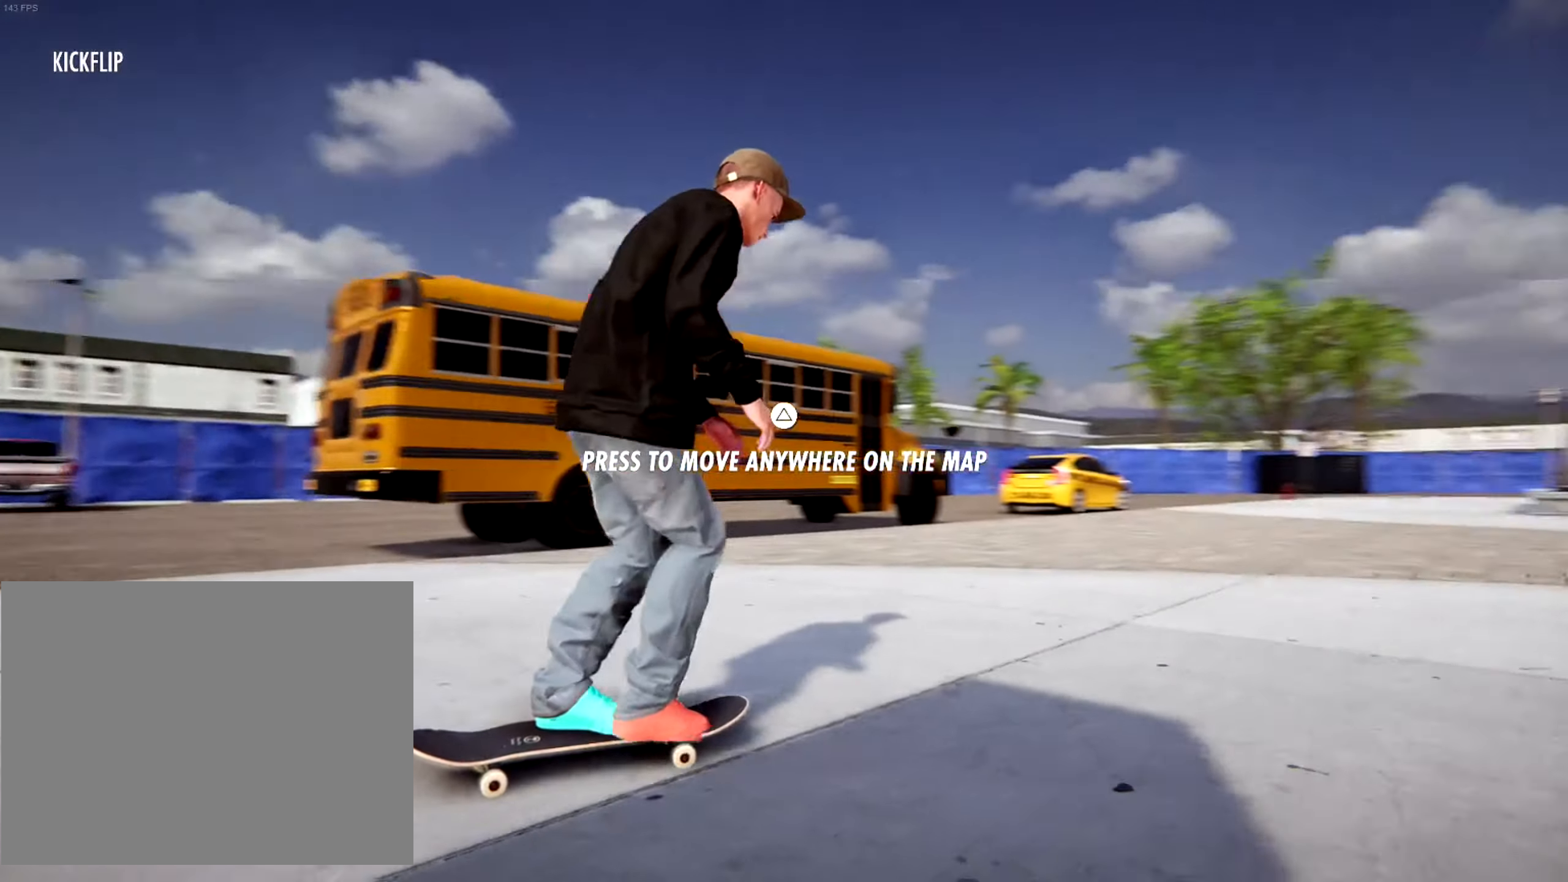
{"dt_ms": 500, "buttons": ["CROSS"], "left_stick": "center", "right_stick": "center", "events": [[166, "left_stick", "center"]]}
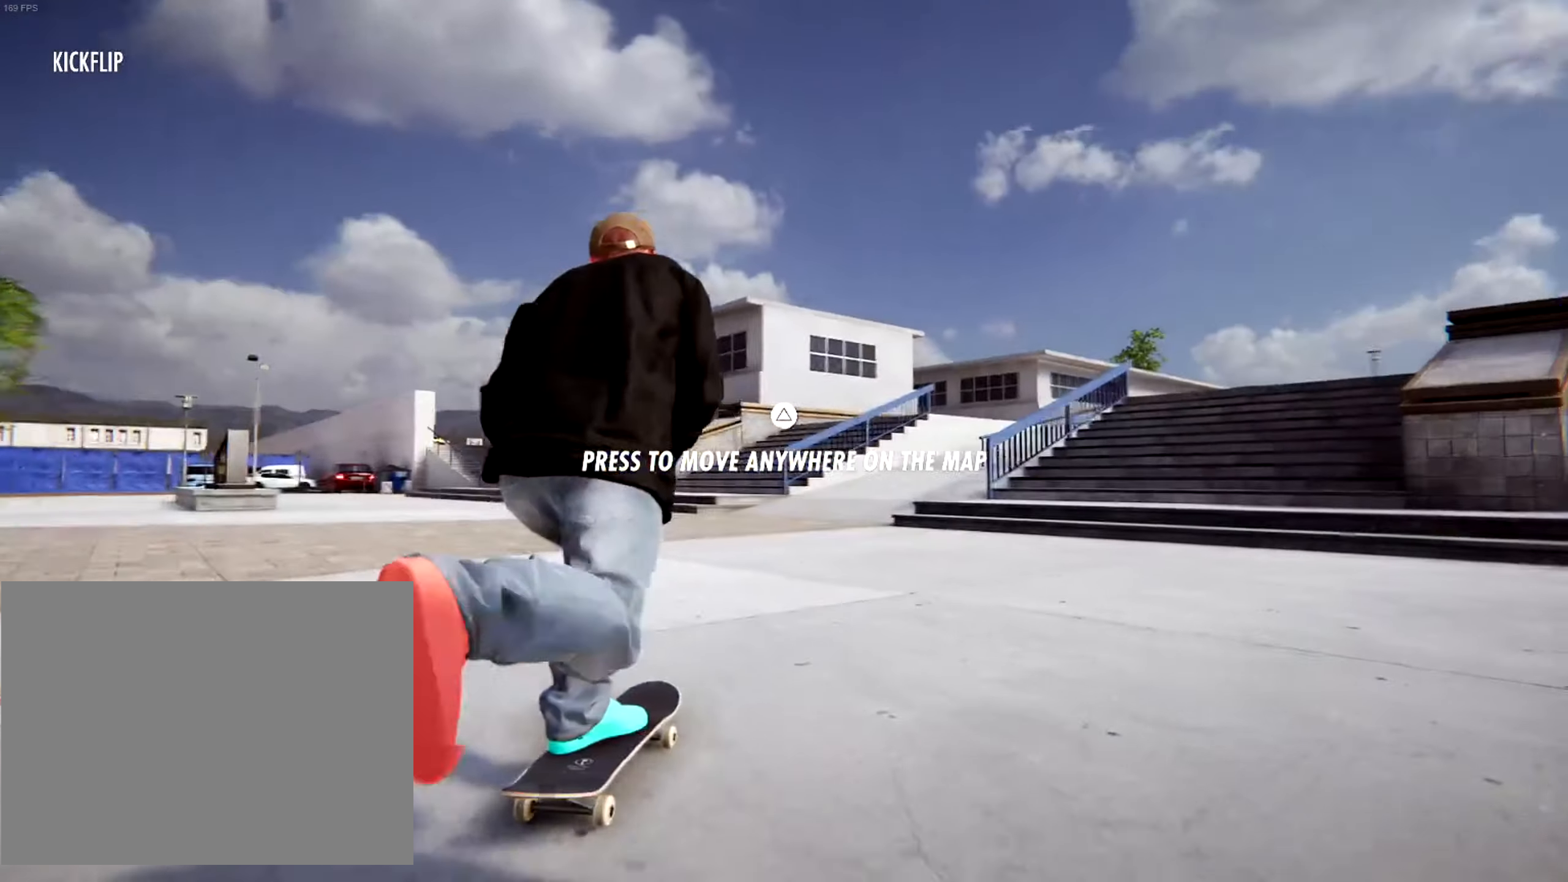
{"dt_ms": 500, "buttons": [], "left_stick": "center", "right_stick": "center", "events": [[83, "CROSS", "up"], [183, "left_stick", "left"], [350, "left_stick", "center"]]}
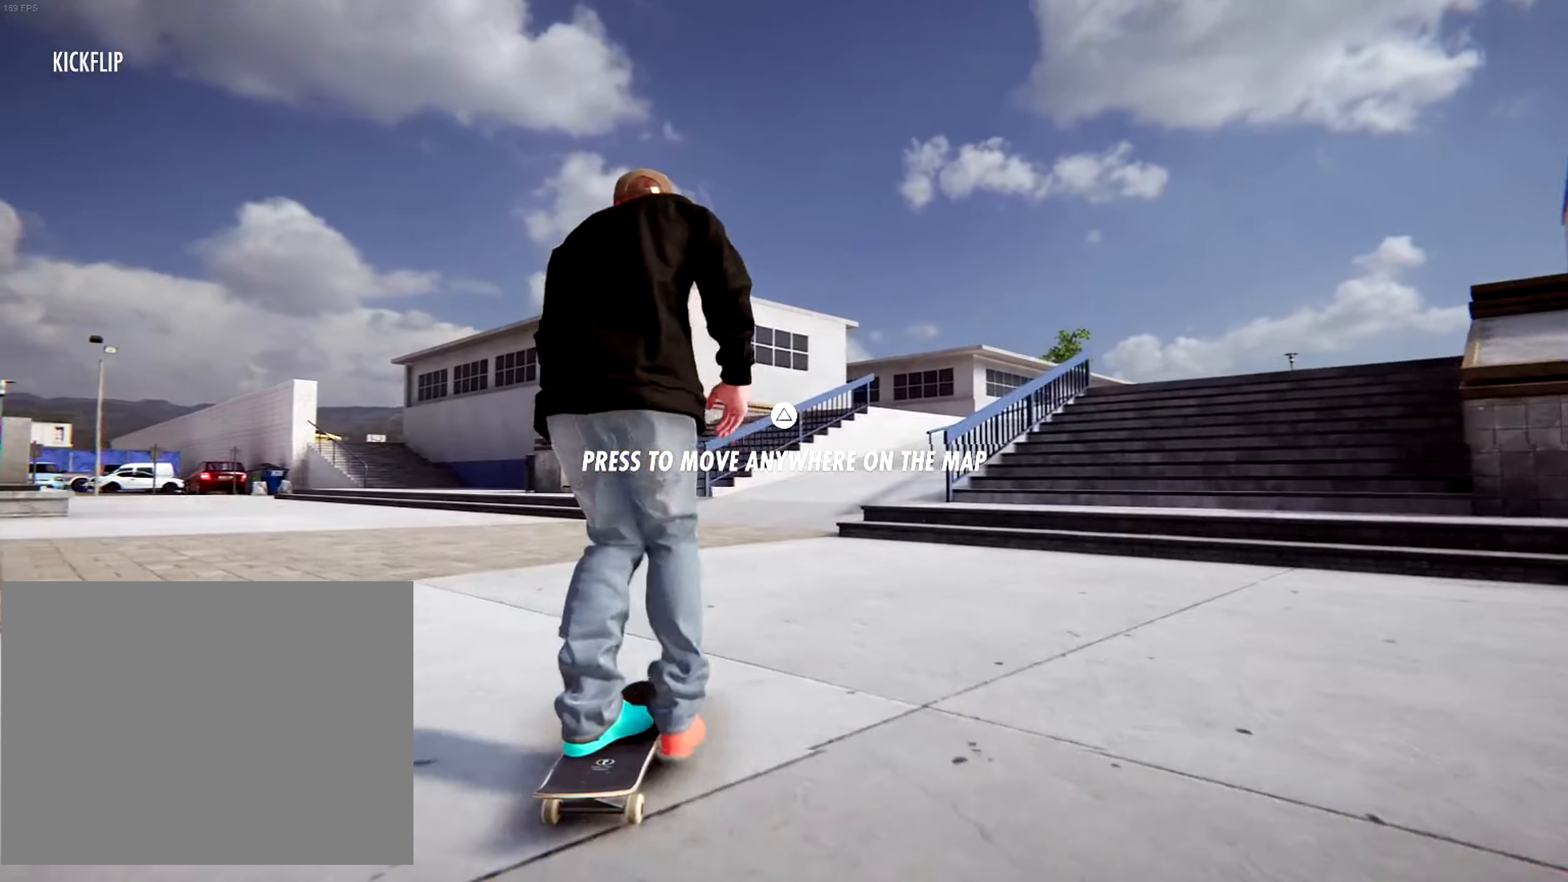
{"dt_ms": 500, "buttons": ["START"], "left_stick": "center", "right_stick": "center", "events": [[300, "START", "down"]]}
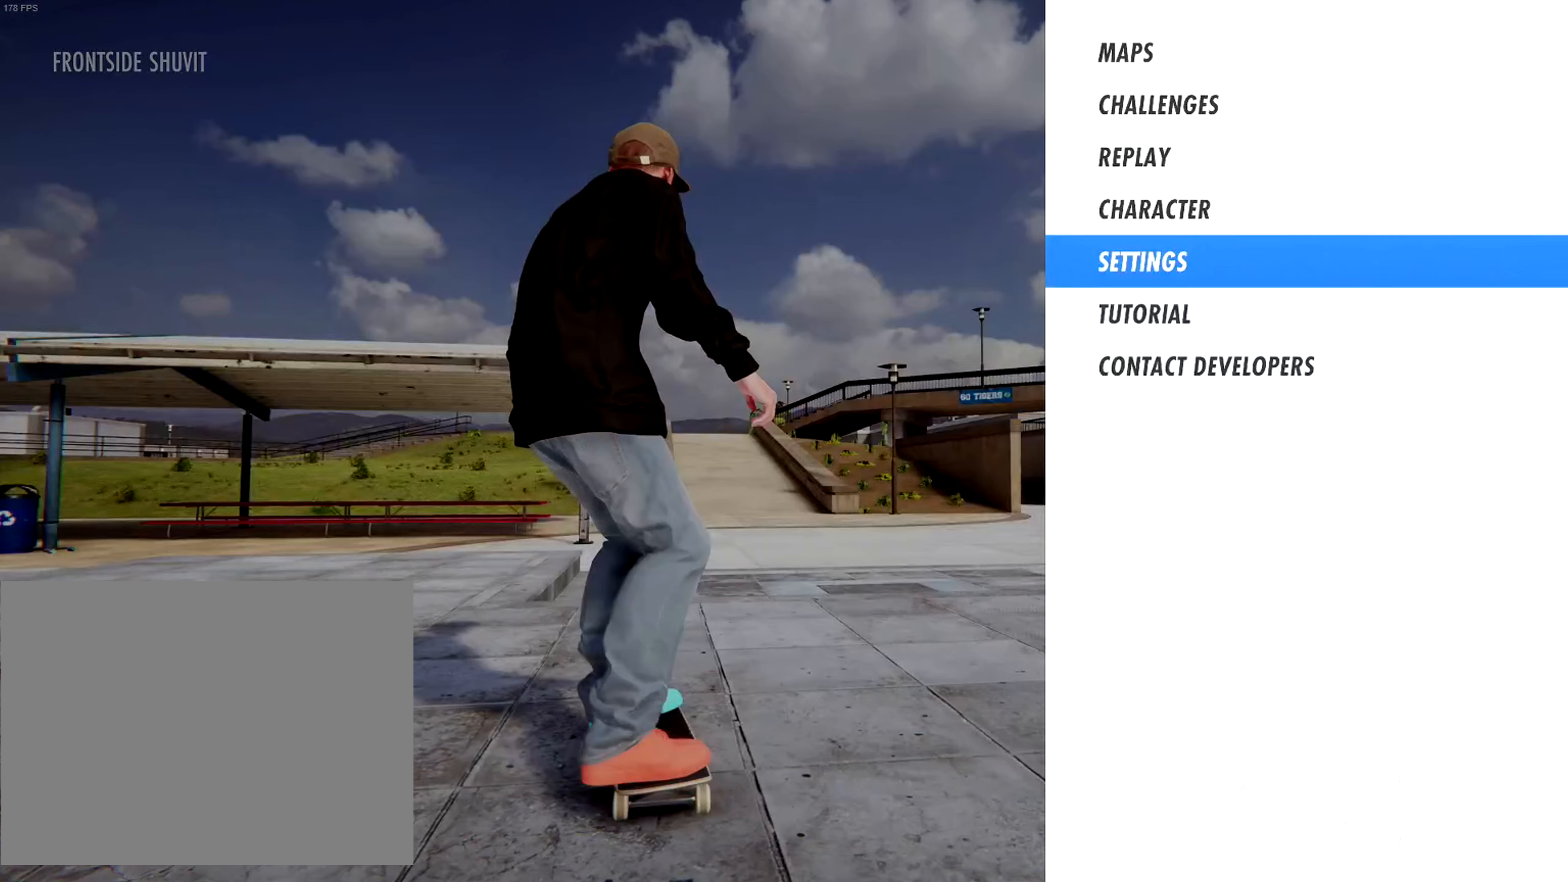
{"dt_ms": 500, "buttons": ["START"], "left_stick": "center", "right_stick": "center", "events": []}